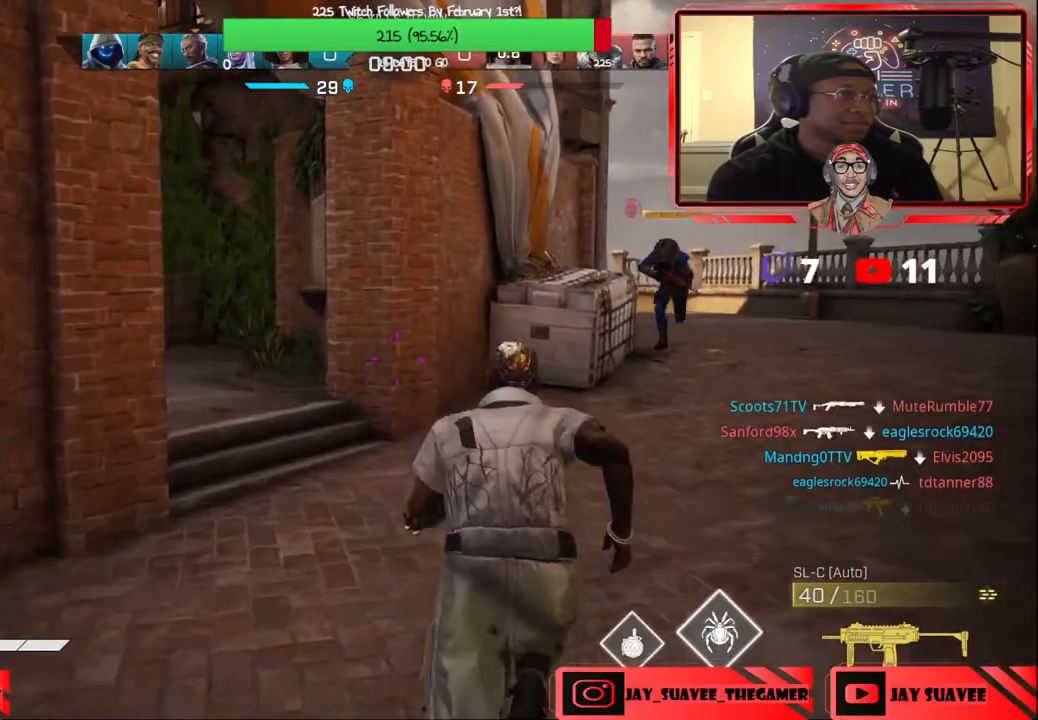
Gameplay with a controller (Xbox layout); each line is a JSON object with the inputs held at the frame after it. "events" lists button and stick changes between this image and that frame as [ms after this image, input, new state], when the widget could be followed in between.
{"buttons": ["R2"], "left_stick": "up-right", "right_stick": "center", "events": [[67, "right_stick", "up-right"], [100, "left_stick", "up-right"], [283, "R2", "down"], [333, "right_stick", "center"]]}
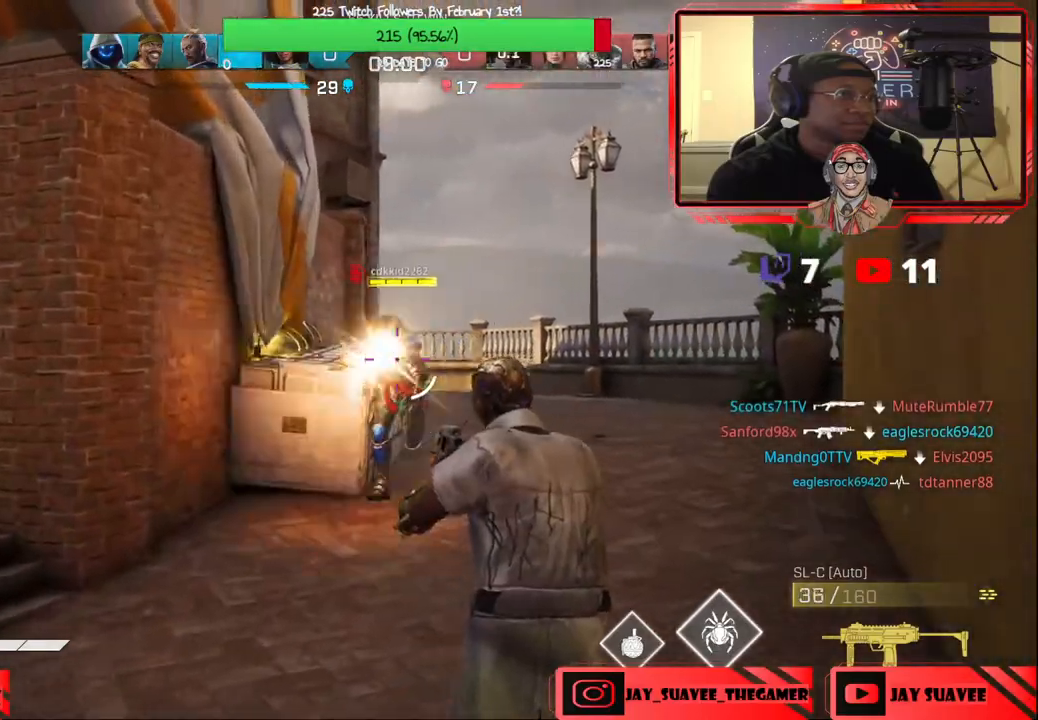
{"buttons": ["R2"], "left_stick": "right", "right_stick": "right", "events": [[100, "left_stick", "left"], [100, "right_stick", "left"], [217, "right_stick", "center"], [450, "left_stick", "right"], [500, "right_stick", "right"]]}
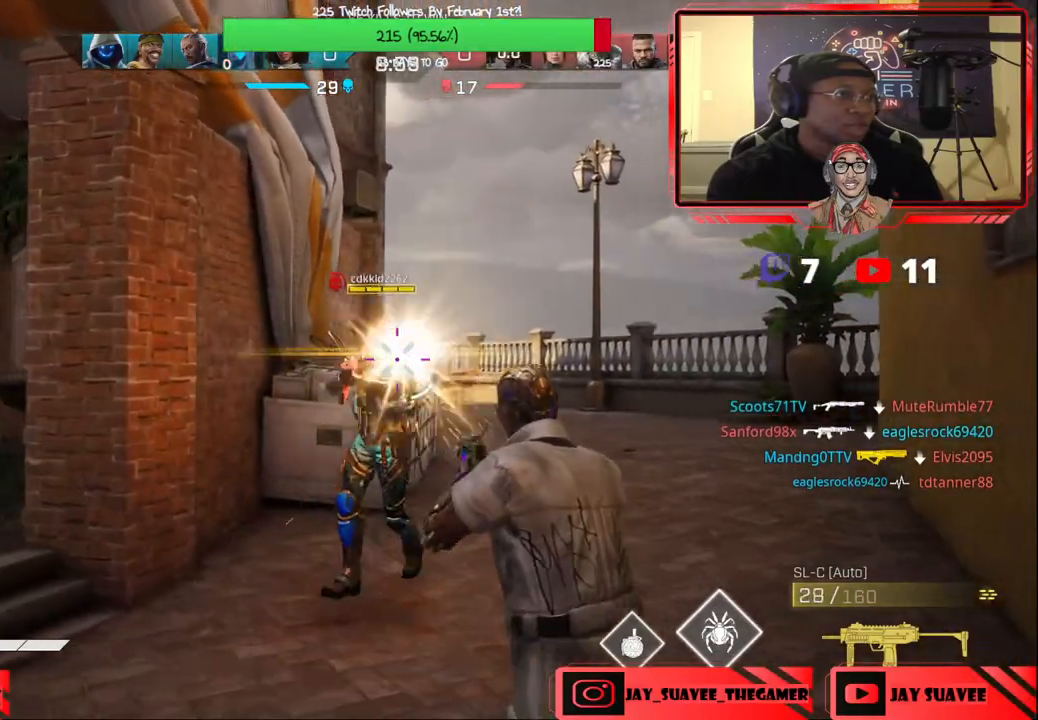
{"buttons": [], "left_stick": "left", "right_stick": "left", "events": [[33, "right_stick", "center"], [50, "R3", "down"], [67, "right_stick", "left"], [150, "left_stick", "center"], [167, "R3", "up"], [183, "right_stick", "center"], [200, "left_stick", "left"], [233, "R3", "down"], [300, "R3", "up"], [400, "R2", "up"], [400, "right_stick", "left"]]}
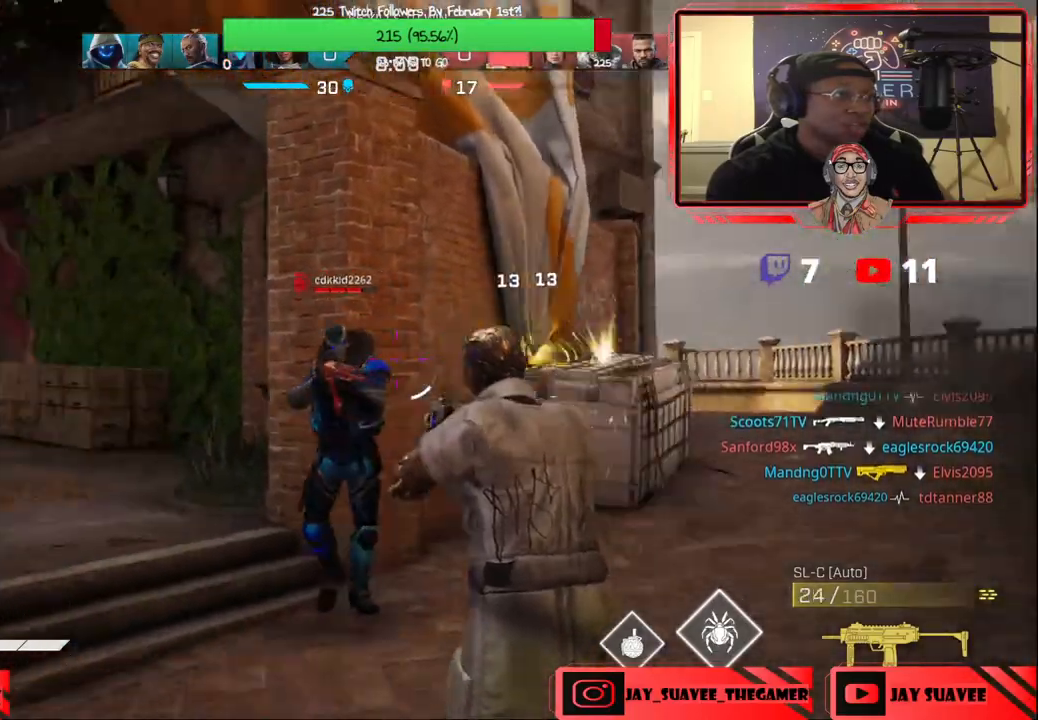
{"buttons": ["R2"], "left_stick": "left", "right_stick": "down", "events": [[50, "R2", "down"], [117, "right_stick", "center"], [167, "left_stick", "center"], [250, "right_stick", "down-left"], [267, "left_stick", "down-left"], [417, "left_stick", "left"], [433, "right_stick", "down-right"], [500, "right_stick", "down"]]}
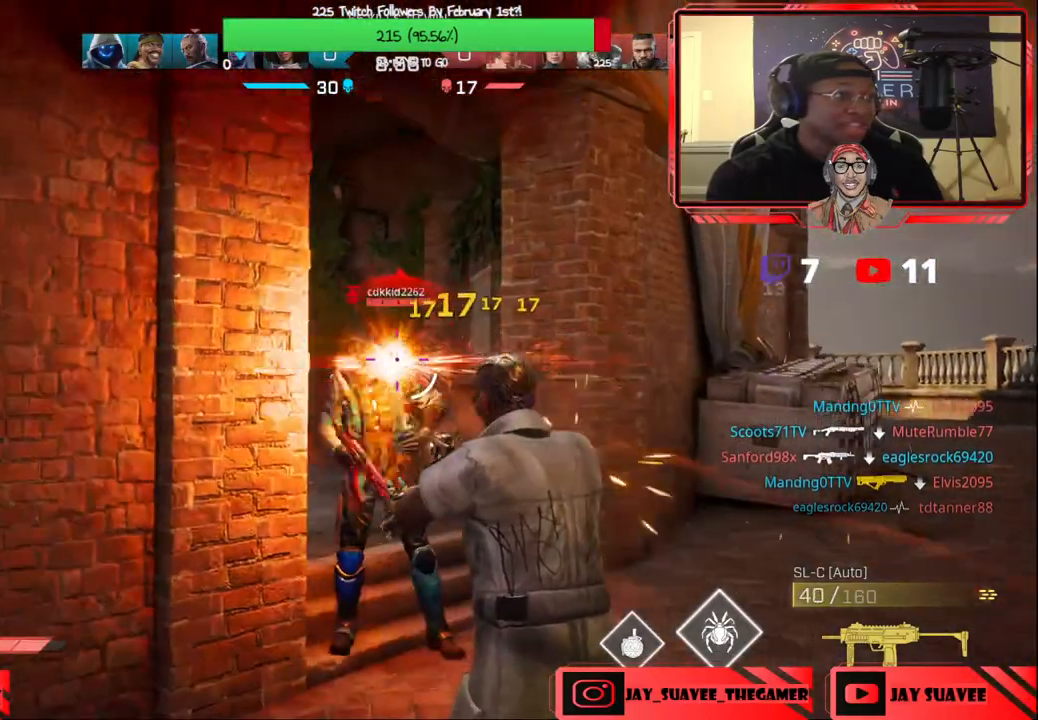
{"buttons": [], "left_stick": "up-right", "right_stick": "center", "events": [[17, "left_stick", "down"], [117, "left_stick", "right"], [117, "right_stick", "down-left"], [183, "left_stick", "center"], [233, "R2", "up"], [233, "left_stick", "up-right"], [233, "right_stick", "center"], [333, "left_stick", "right"], [383, "X", "down"], [467, "X", "up"], [467, "left_stick", "up-right"]]}
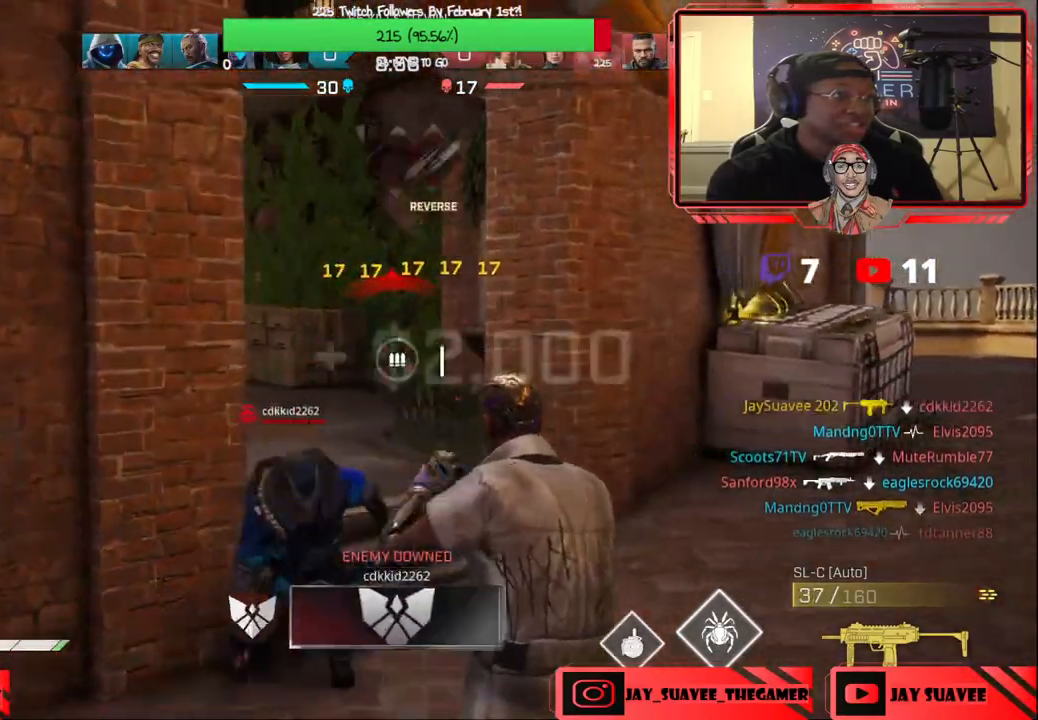
{"buttons": [], "left_stick": "up", "right_stick": "center", "events": [[83, "right_stick", "down-left"], [200, "left_stick", "up"], [200, "right_stick", "center"]]}
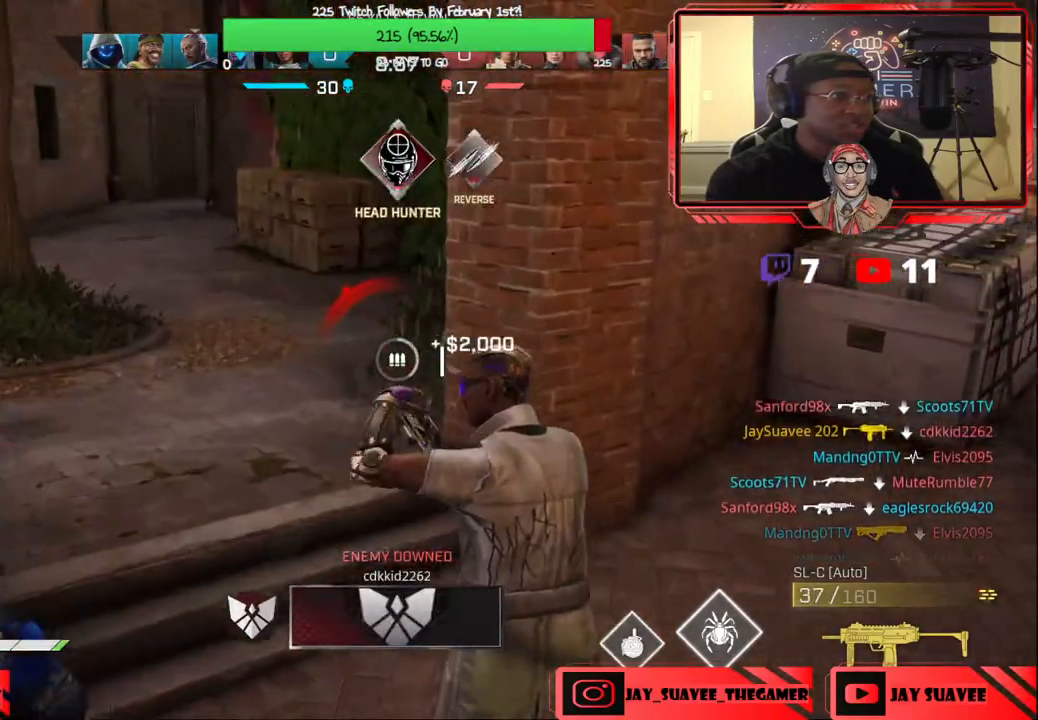
{"buttons": [], "left_stick": "down-left", "right_stick": "left", "events": [[100, "right_stick", "left"], [500, "left_stick", "down-left"]]}
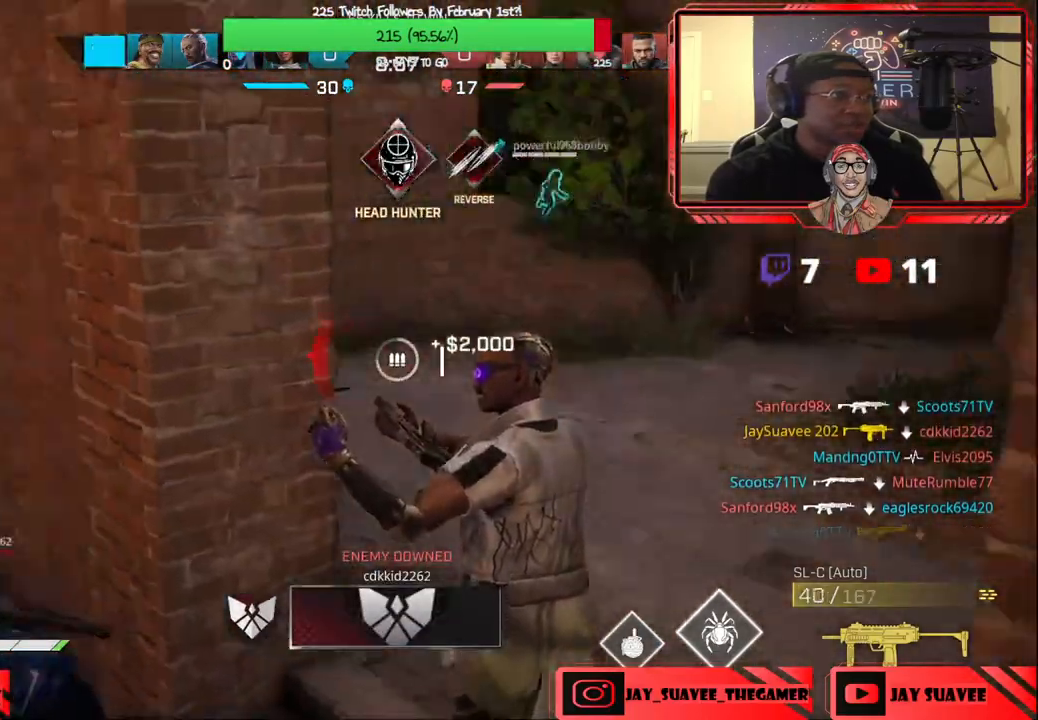
{"buttons": [], "left_stick": "down-left", "right_stick": "down", "events": [[33, "right_stick", "down-left"], [167, "right_stick", "center"], [250, "right_stick", "down"]]}
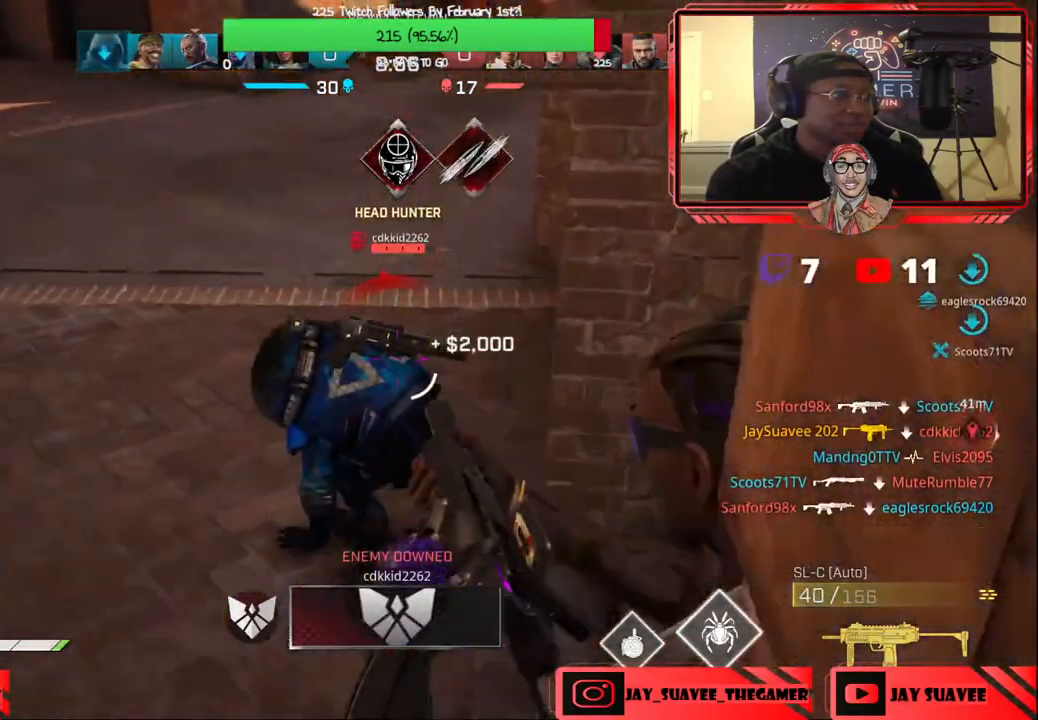
{"buttons": ["R2"], "left_stick": "down-left", "right_stick": "center", "events": [[50, "R2", "down"], [150, "right_stick", "center"], [217, "left_stick", "center"], [283, "right_stick", "up"], [367, "right_stick", "center"], [383, "left_stick", "down"], [433, "left_stick", "down-left"]]}
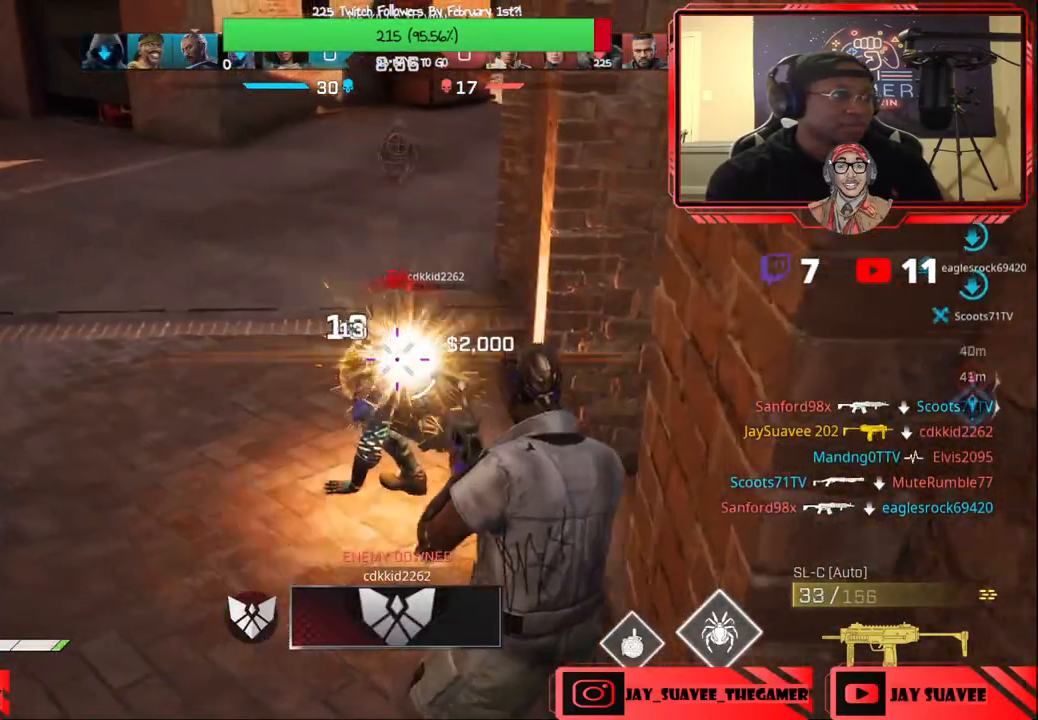
{"buttons": [], "left_stick": "center", "right_stick": "left", "events": [[150, "B", "down"], [167, "R2", "up"], [250, "B", "up"], [300, "right_stick", "left"], [317, "left_stick", "down"], [433, "left_stick", "center"]]}
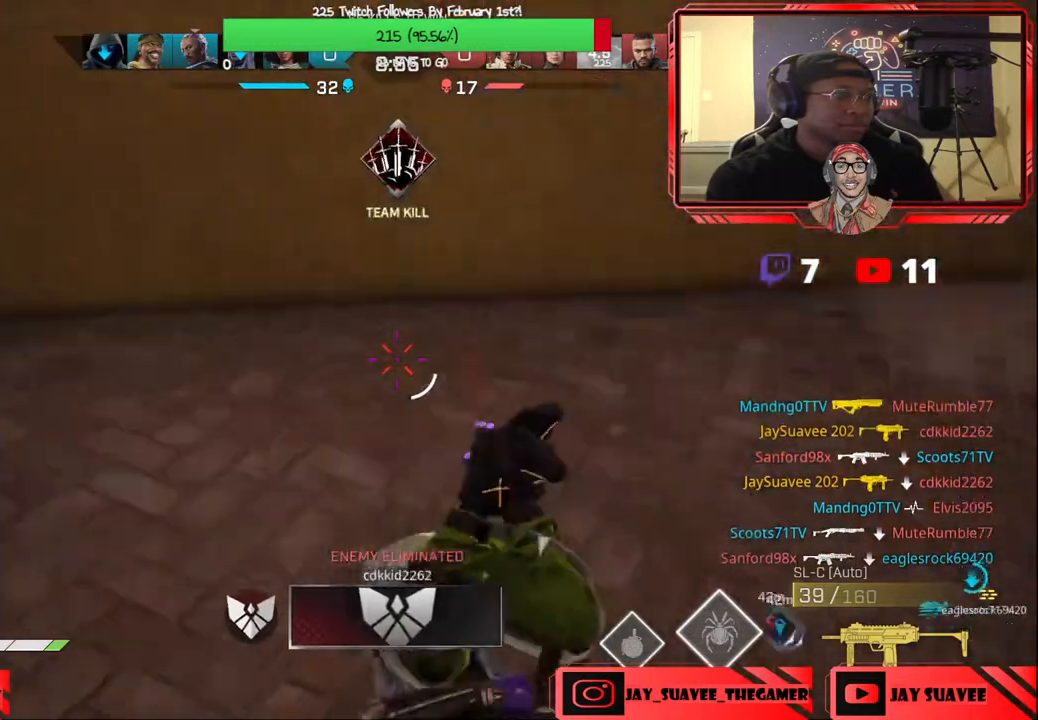
{"buttons": [], "left_stick": "up", "right_stick": "center", "events": [[67, "left_stick", "up"], [150, "L3", "down"], [183, "right_stick", "up-left"], [267, "L3", "up"], [383, "right_stick", "center"]]}
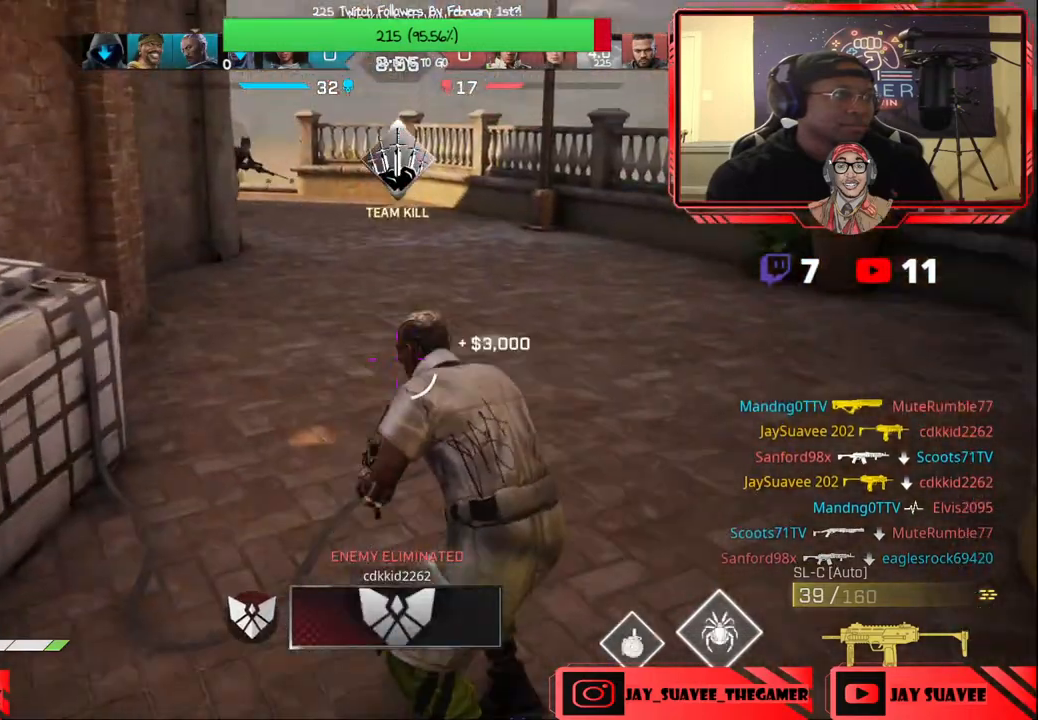
{"buttons": ["B"], "left_stick": "down-left", "right_stick": "center", "events": [[67, "Y", "down"], [133, "Y", "up"], [283, "left_stick", "down-left"], [300, "right_stick", "up-left"], [383, "right_stick", "center"], [483, "B", "down"]]}
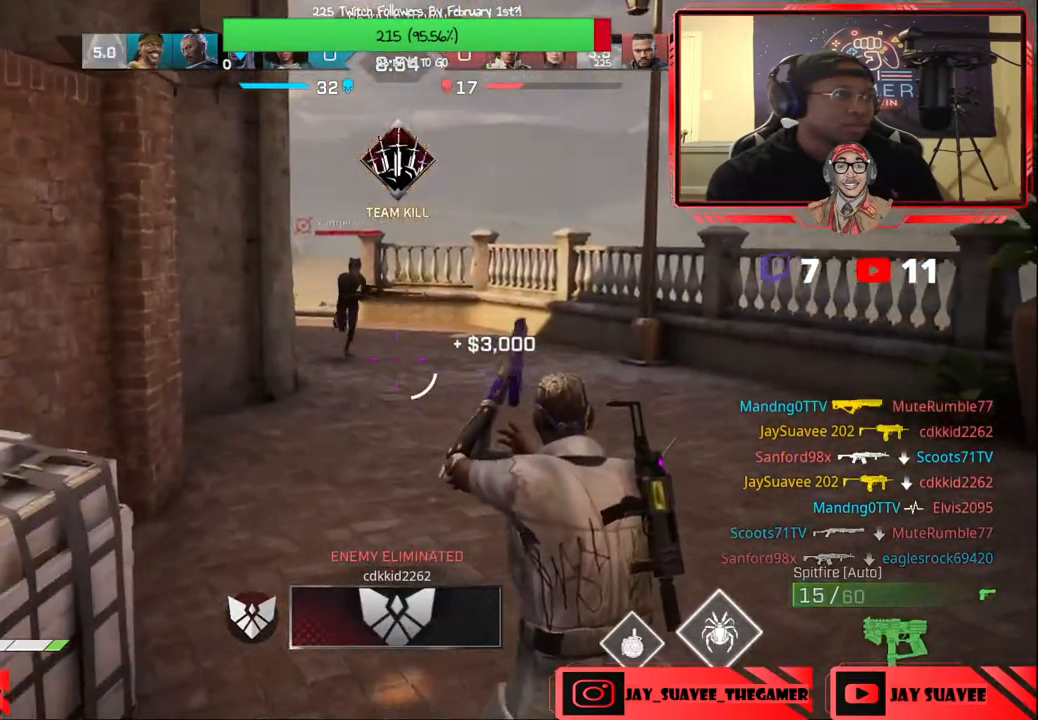
{"buttons": [], "left_stick": "down-left", "right_stick": "center", "events": [[83, "B", "up"], [417, "B", "down"], [500, "B", "up"]]}
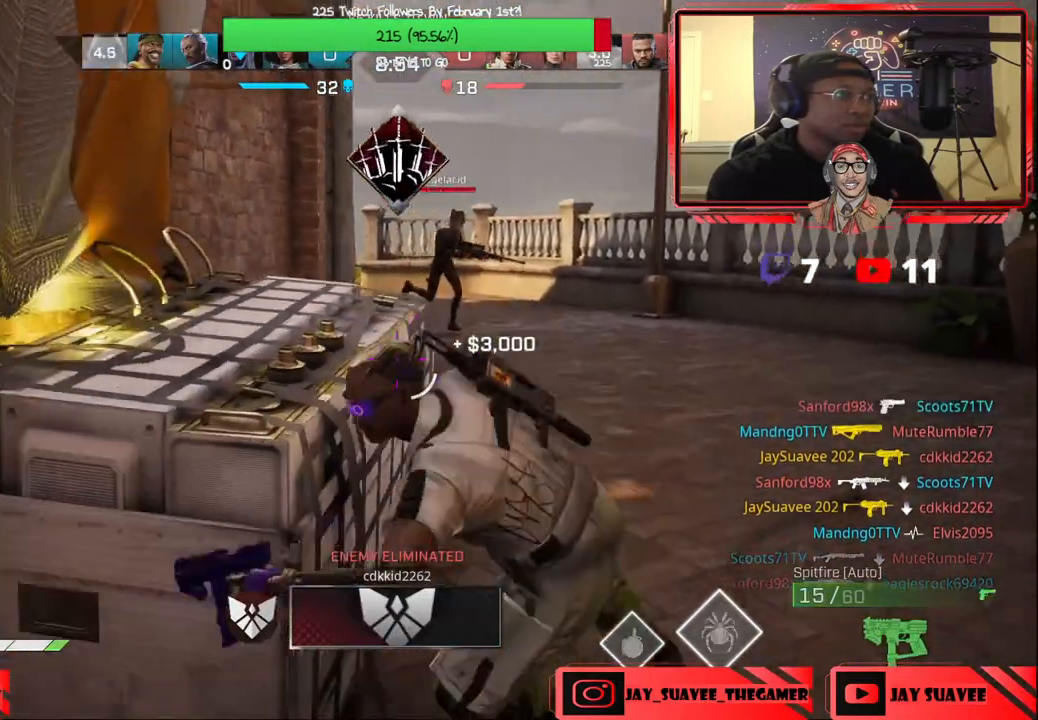
{"buttons": [], "left_stick": "up", "right_stick": "center", "events": [[167, "left_stick", "up-left"], [233, "left_stick", "up"], [267, "R3", "down"], [367, "R3", "up"]]}
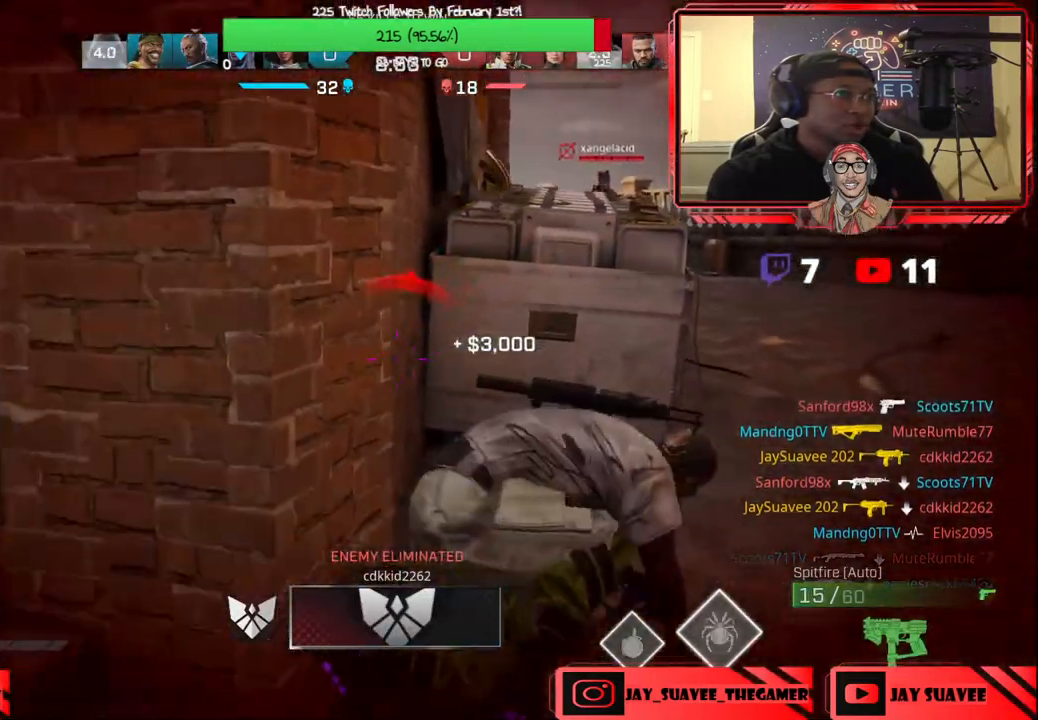
{"buttons": [], "left_stick": "up", "right_stick": "center", "events": [[17, "Y", "down"], [100, "Y", "up"]]}
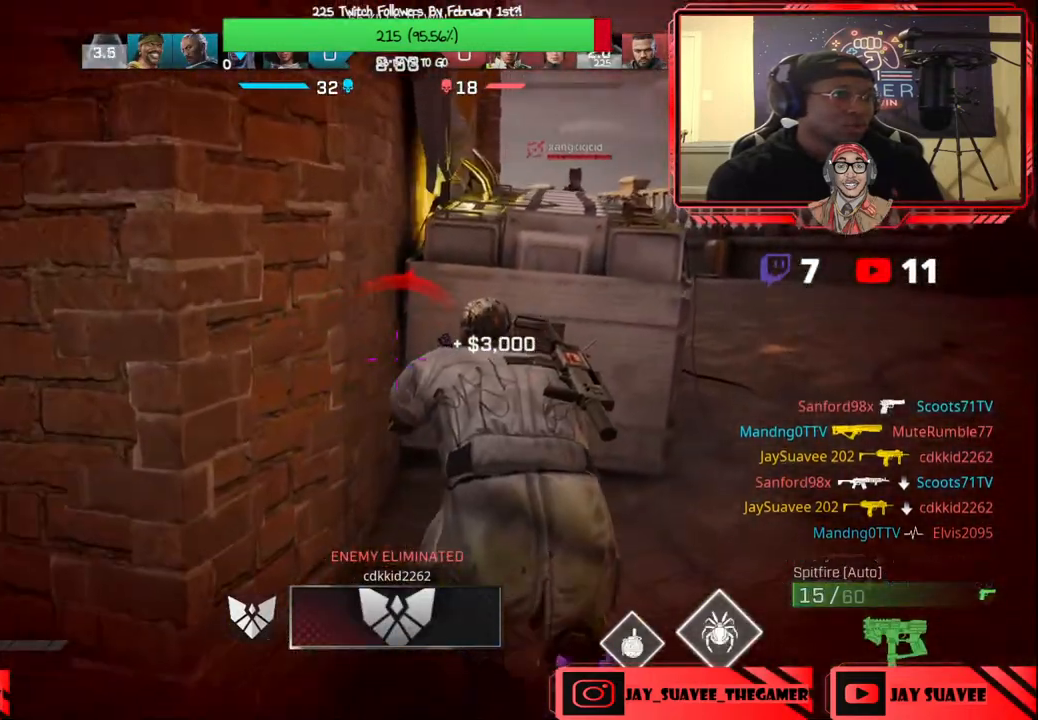
{"buttons": [], "left_stick": "up", "right_stick": "up-right", "events": [[183, "R1", "down"], [267, "R1", "up"], [417, "right_stick", "up-right"]]}
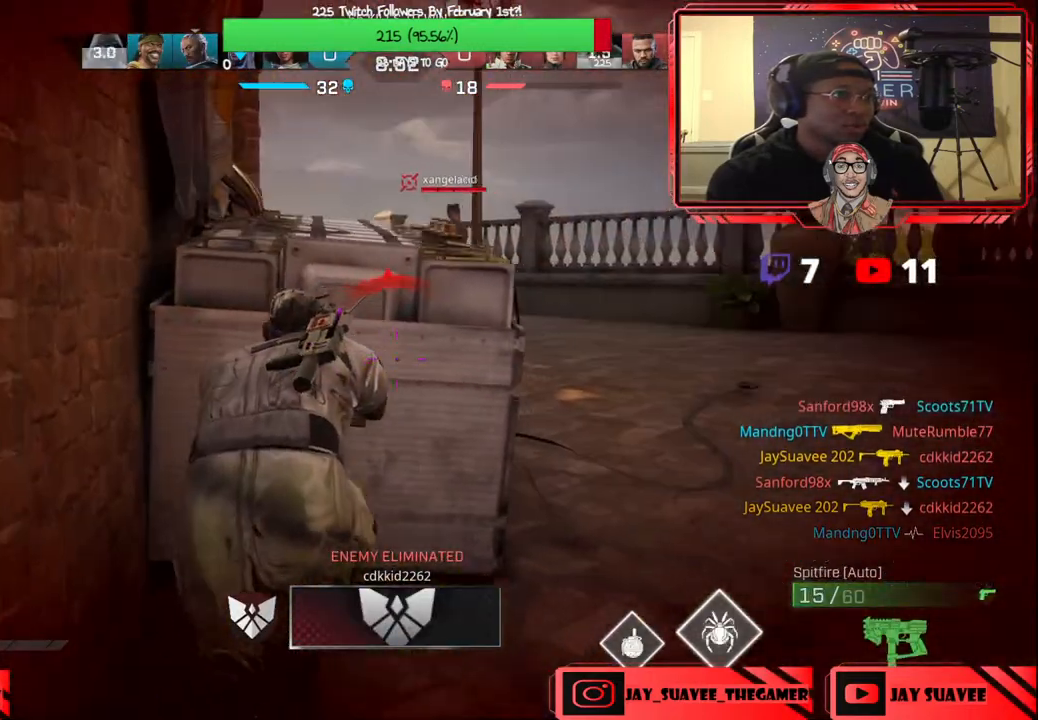
{"buttons": [], "left_stick": "up-left", "right_stick": "up-right", "events": [[17, "left_stick", "up-left"], [17, "right_stick", "center"], [117, "right_stick", "up-right"], [250, "right_stick", "center"], [433, "right_stick", "up-right"]]}
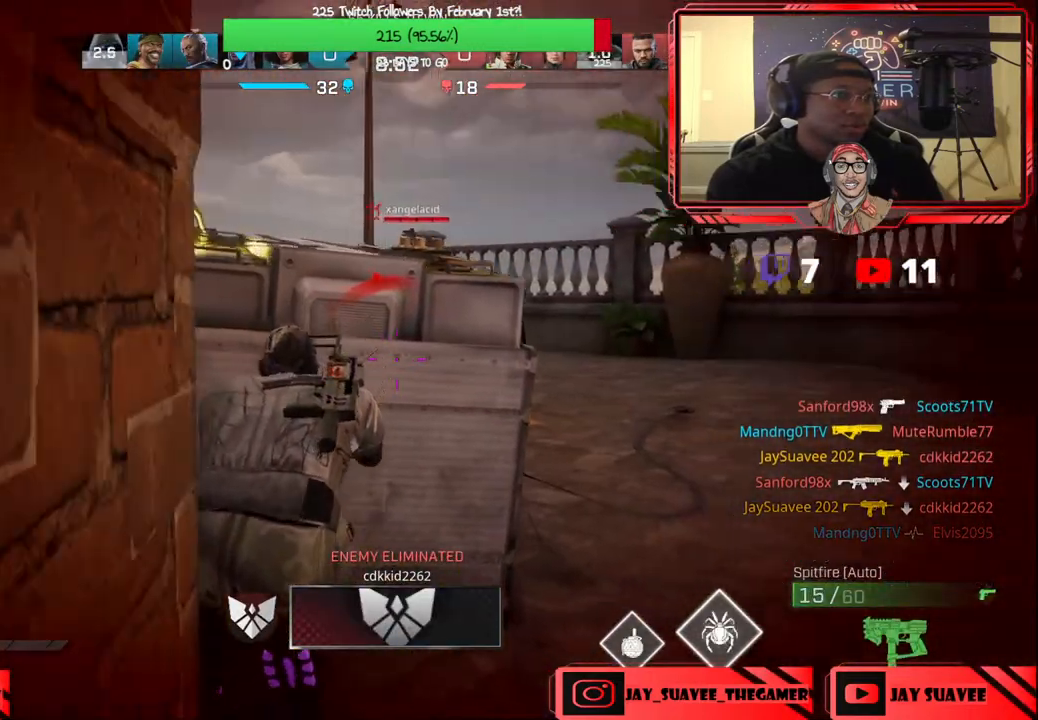
{"buttons": [], "left_stick": "up-left", "right_stick": "center", "events": [[67, "left_stick", "center"], [100, "right_stick", "center"], [150, "Y", "down"], [217, "Y", "up"], [317, "left_stick", "up-left"]]}
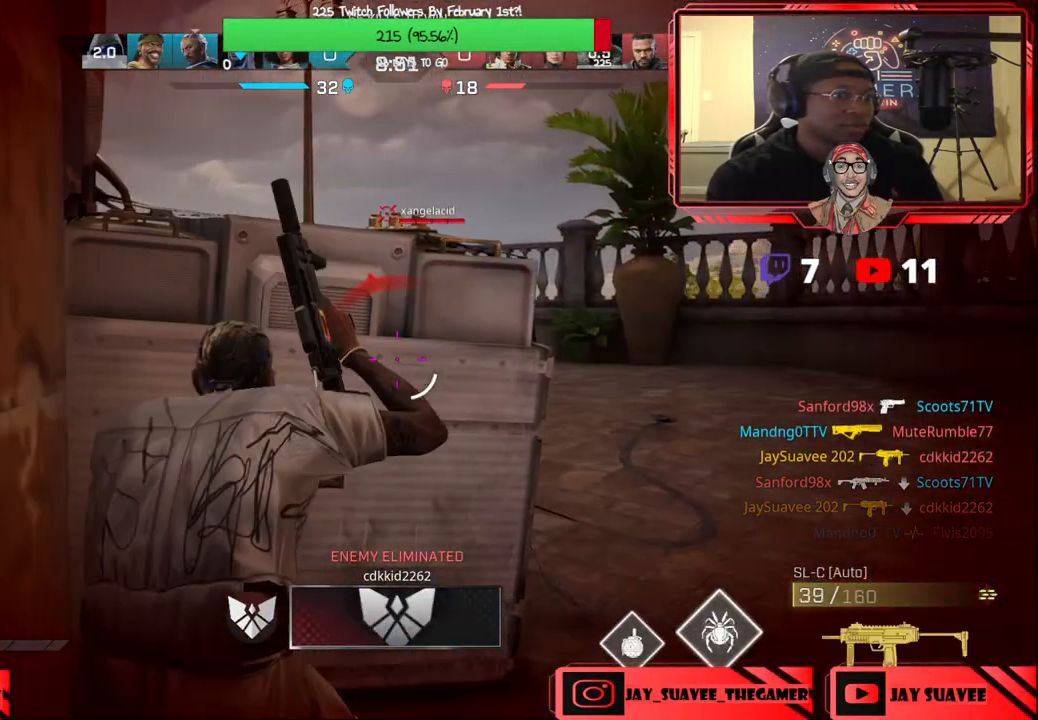
{"buttons": [], "left_stick": "center", "right_stick": "up-right", "events": [[167, "left_stick", "center"], [200, "right_stick", "up-right"]]}
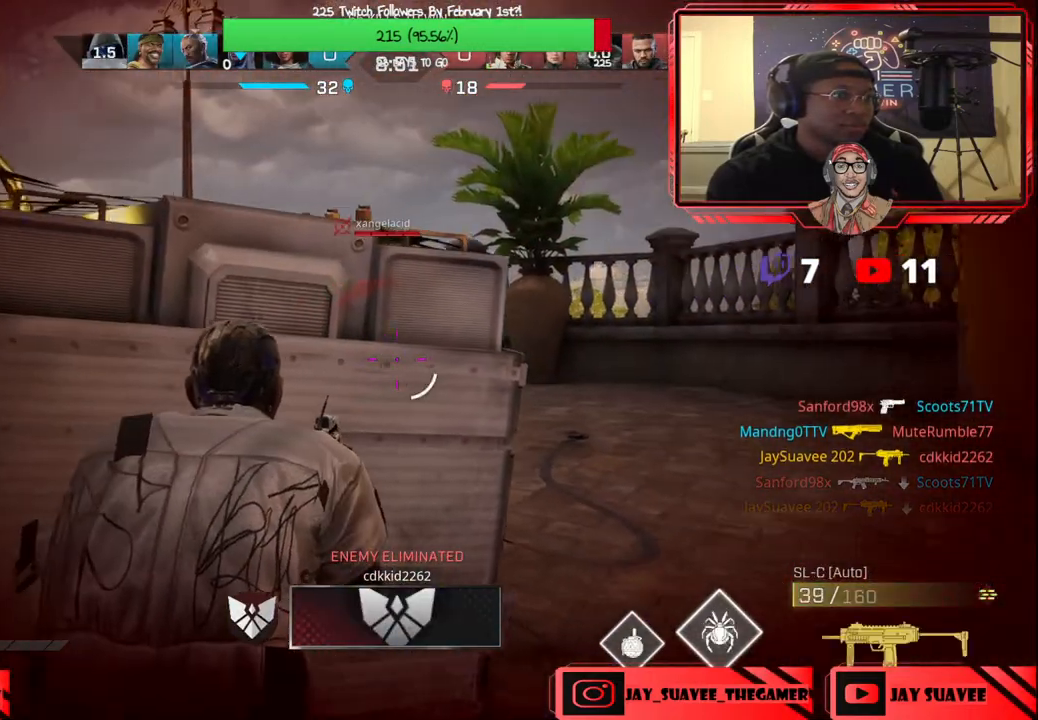
{"buttons": [], "left_stick": "center", "right_stick": "center", "events": [[83, "right_stick", "center"], [350, "right_stick", "down"], [467, "right_stick", "center"]]}
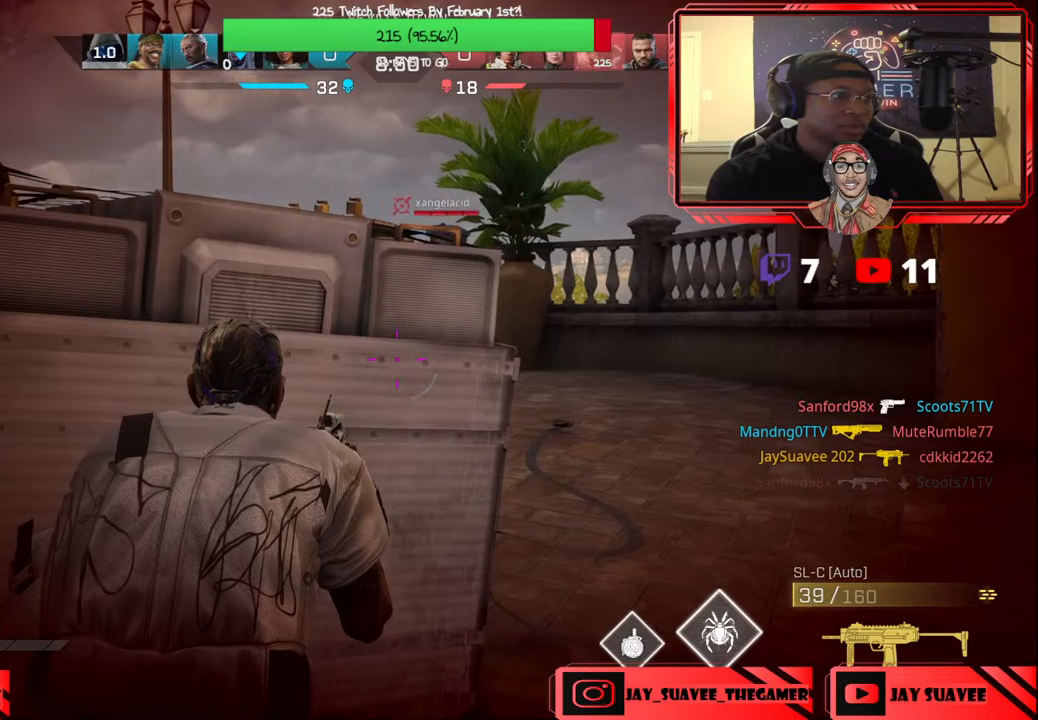
{"buttons": ["L1"], "left_stick": "center", "right_stick": "right", "events": [[117, "right_stick", "right"], [383, "L1", "down"]]}
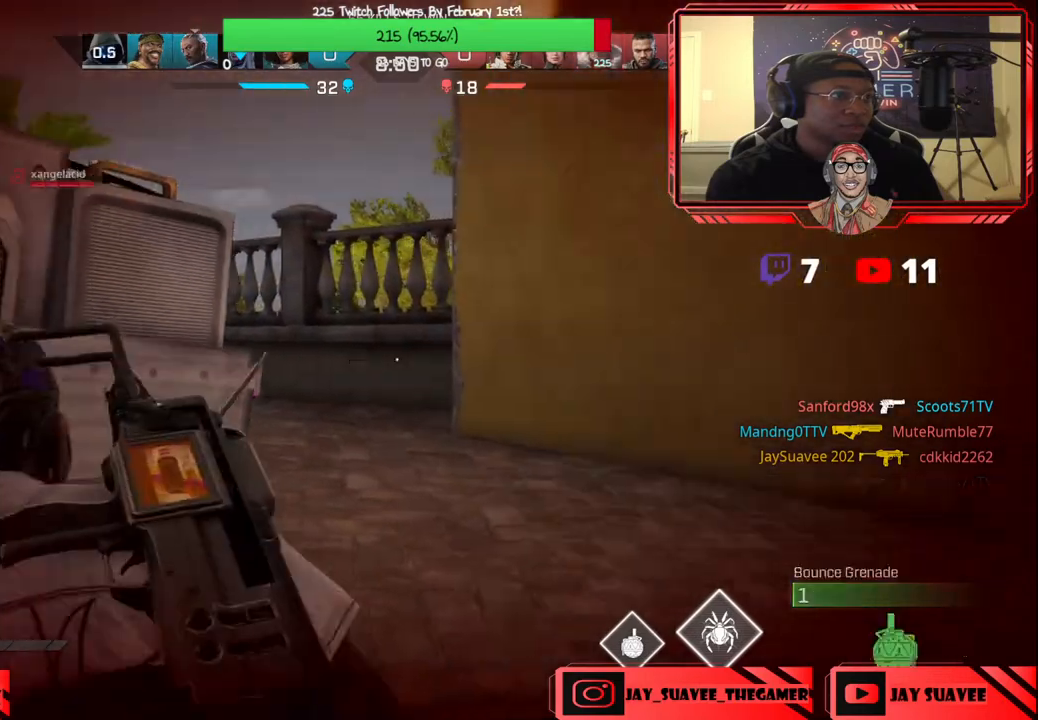
{"buttons": [], "left_stick": "center", "right_stick": "center", "events": [[17, "L1", "up"], [50, "right_stick", "center"], [167, "right_stick", "right"], [233, "right_stick", "down-right"], [400, "right_stick", "center"]]}
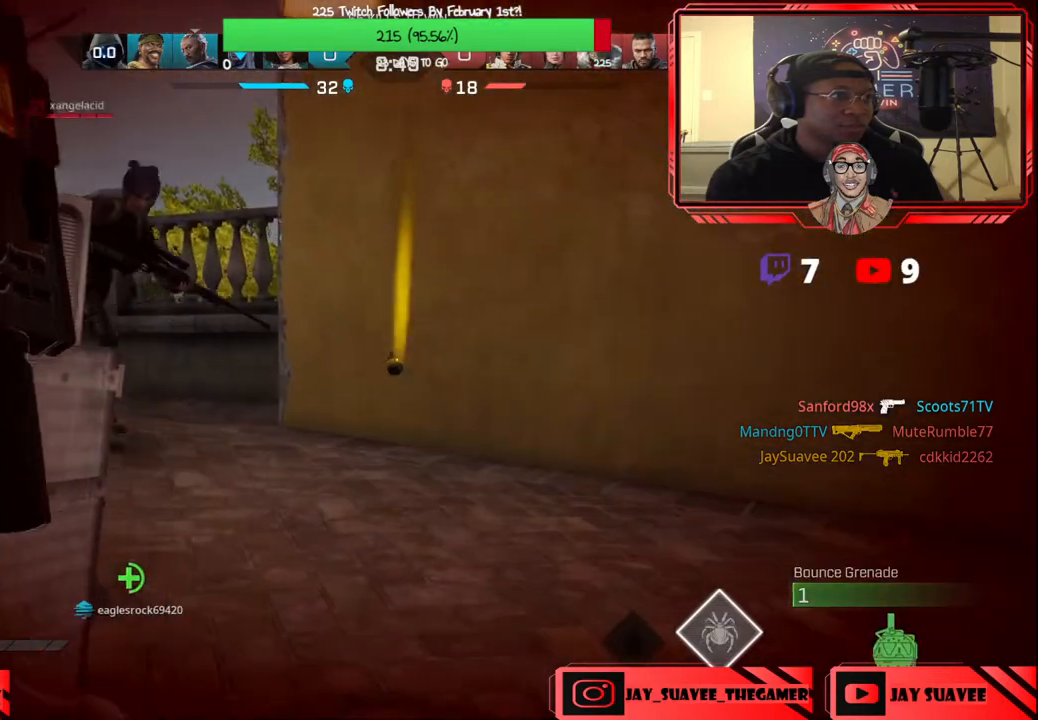
{"buttons": [], "left_stick": "right", "right_stick": "right", "events": [[17, "left_stick", "left"], [17, "right_stick", "left"], [150, "right_stick", "center"], [217, "left_stick", "up-right"], [267, "R3", "down"], [267, "left_stick", "right"], [367, "R3", "up"], [367, "right_stick", "right"]]}
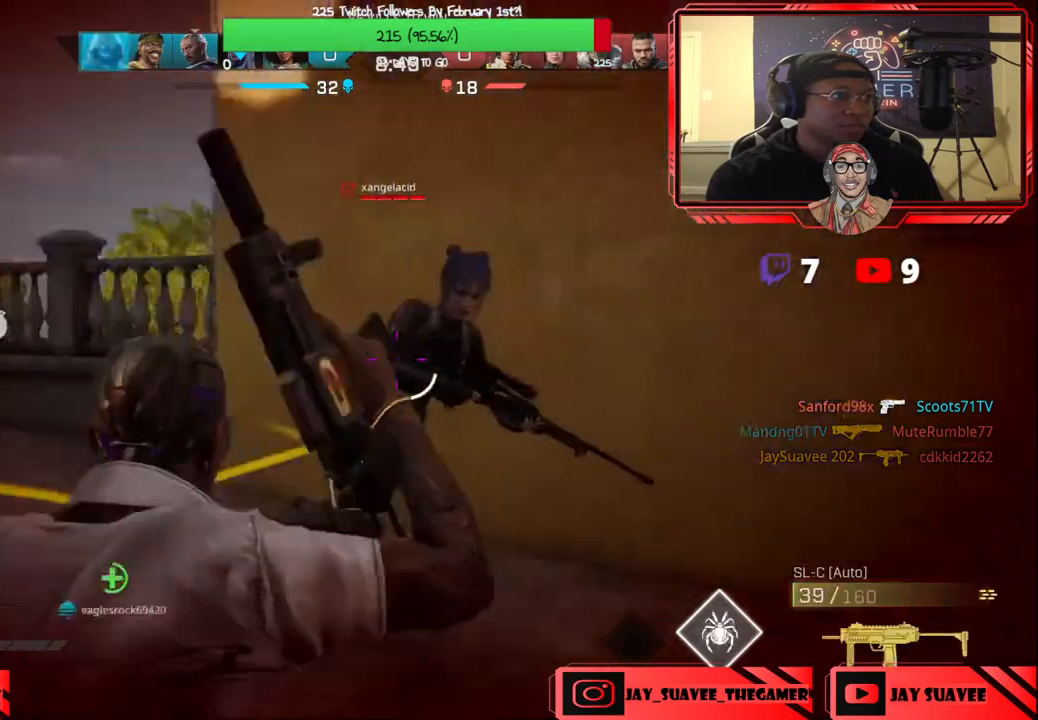
{"buttons": ["R2"], "left_stick": "right", "right_stick": "center", "events": [[33, "R2", "down"], [150, "right_stick", "down-left"], [233, "right_stick", "left"], [500, "right_stick", "center"]]}
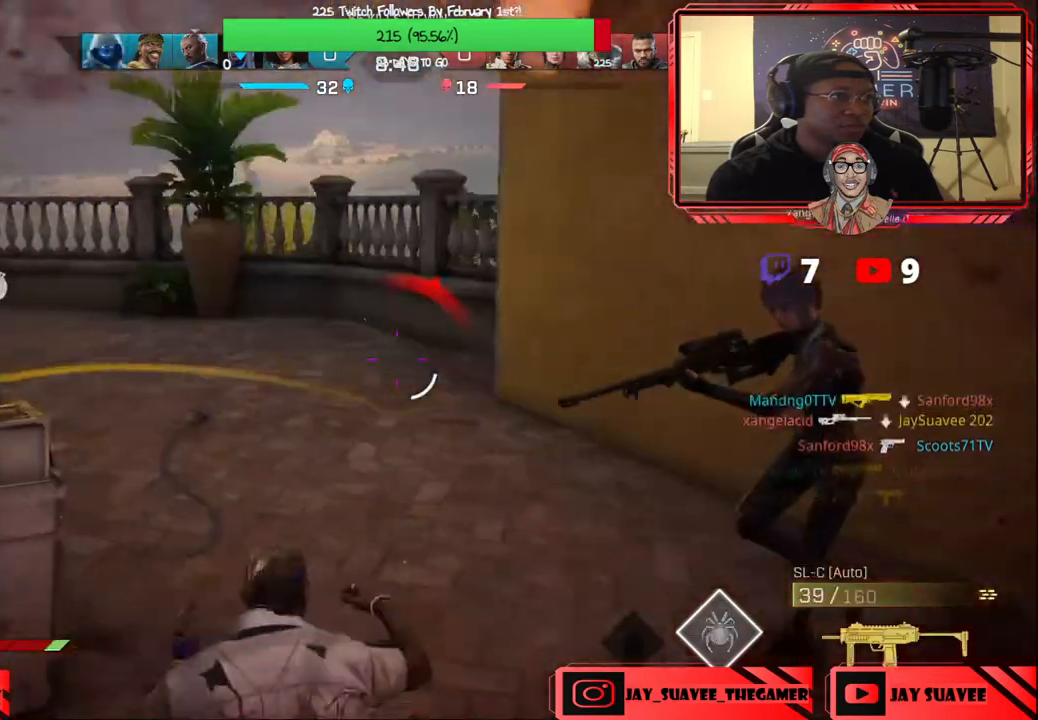
{"buttons": ["DPAD_DOWN"], "left_stick": "center", "right_stick": "center", "events": [[17, "right_stick", "right"], [217, "R2", "up"], [250, "right_stick", "center"], [317, "left_stick", "center"], [467, "DPAD_DOWN", "down"]]}
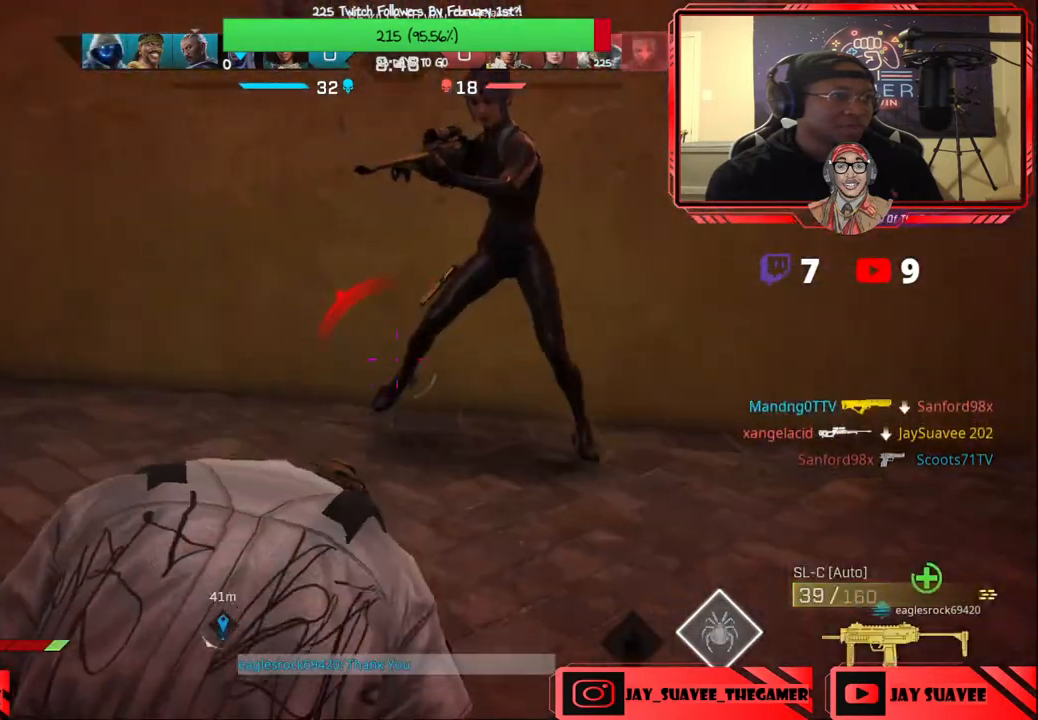
{"buttons": [], "left_stick": "center", "right_stick": "center", "events": [[50, "DPAD_DOWN", "up"], [100, "DPAD_DOWN", "down"], [183, "DPAD_DOWN", "up"], [267, "right_stick", "right"], [450, "right_stick", "center"]]}
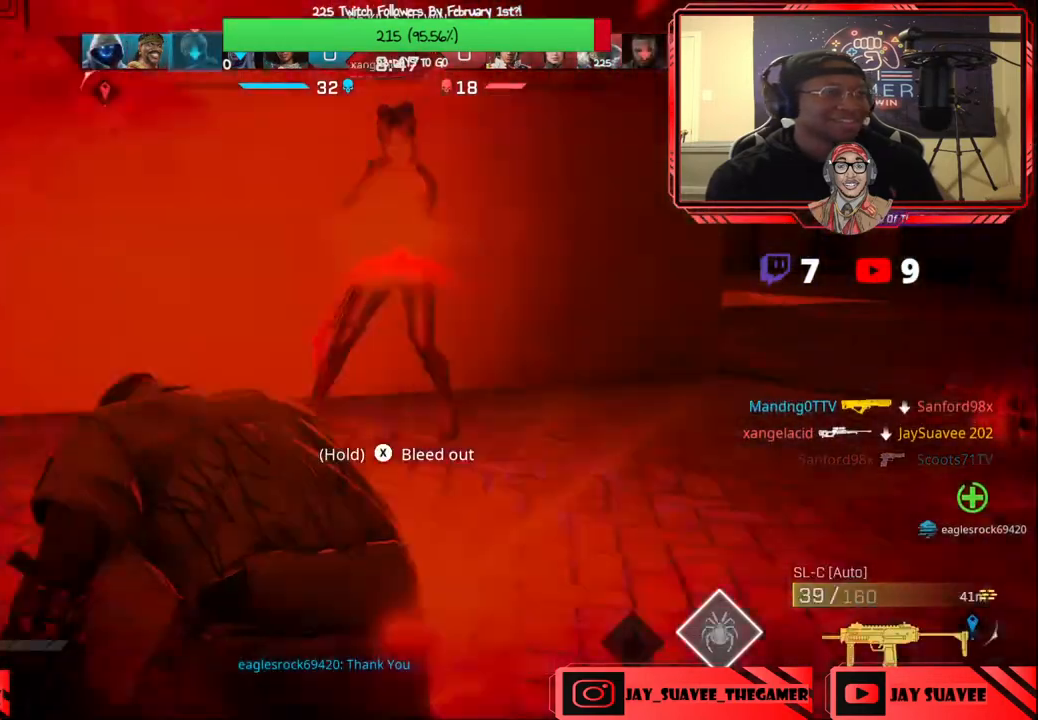
{"buttons": [], "left_stick": "center", "right_stick": "center", "events": [[300, "right_stick", "right"], [400, "right_stick", "center"]]}
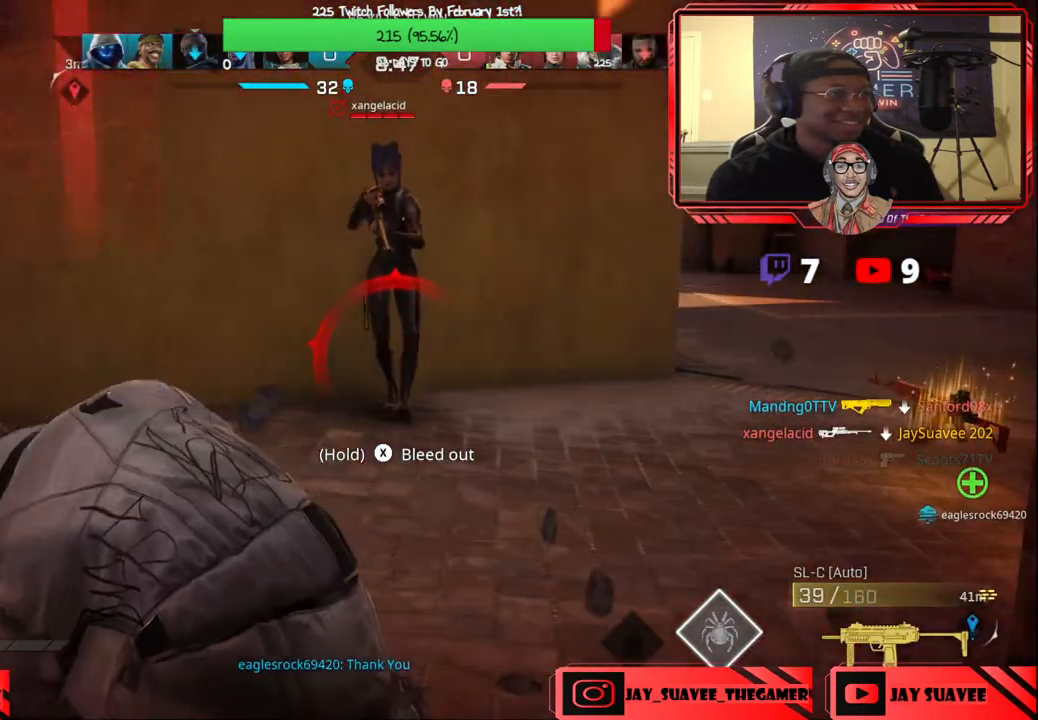
{"buttons": ["X"], "left_stick": "center", "right_stick": "center", "events": [[250, "X", "down"]]}
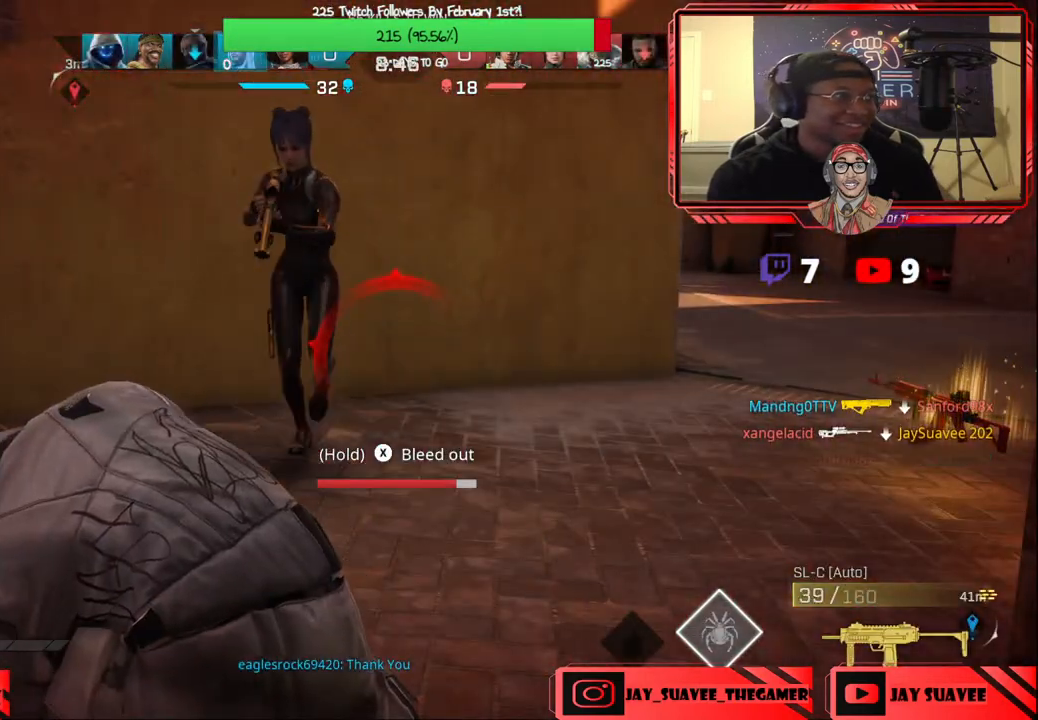
{"buttons": [], "left_stick": "center", "right_stick": "center", "events": [[267, "X", "up"]]}
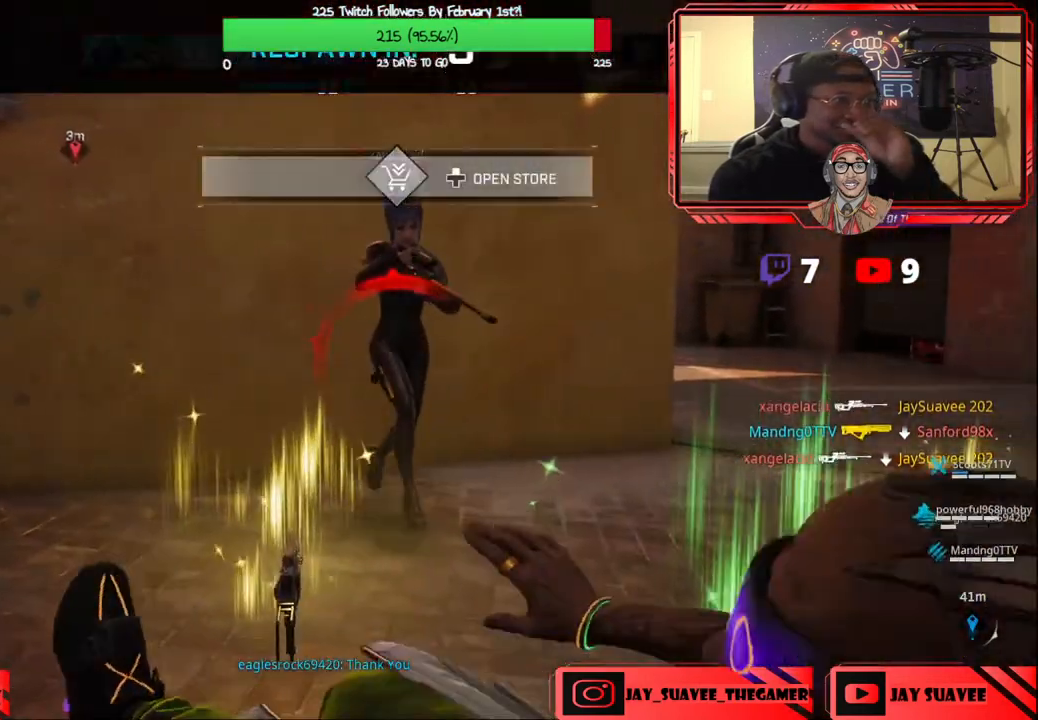
{"buttons": [], "left_stick": "center", "right_stick": "center", "events": [[367, "DPAD_UP", "down"], [433, "DPAD_UP", "up"]]}